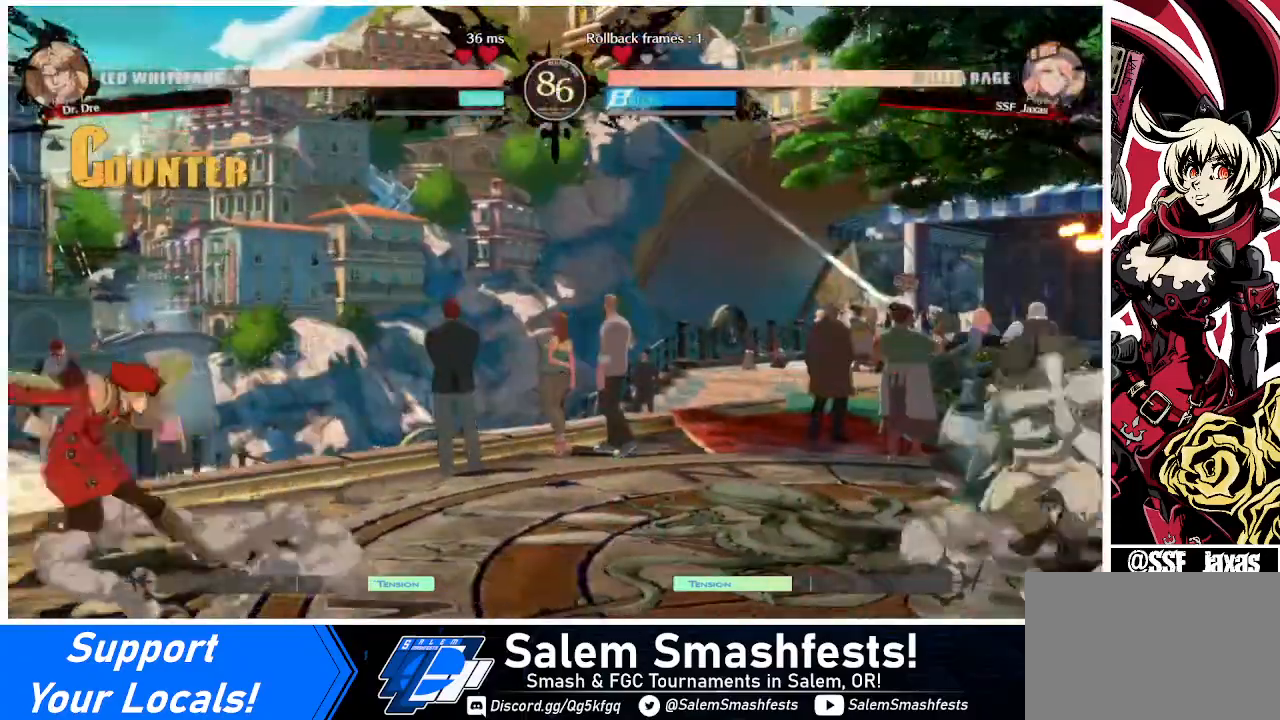
Gameplay with a controller (arcade stick); each line is a JSON object with the inputs held at the frame after it. "events" lists button and stick changes between this image and that frame as [ms after this image, input, new state], when the widget could be followed in between. Not read: L3 R3.
{"buttons": ["DPAD_RIGHT"], "events": [[80, "DPAD_RIGHT", "down"], [200, "DPAD_RIGHT", "up"], [240, "DPAD_RIGHT", "down"]]}
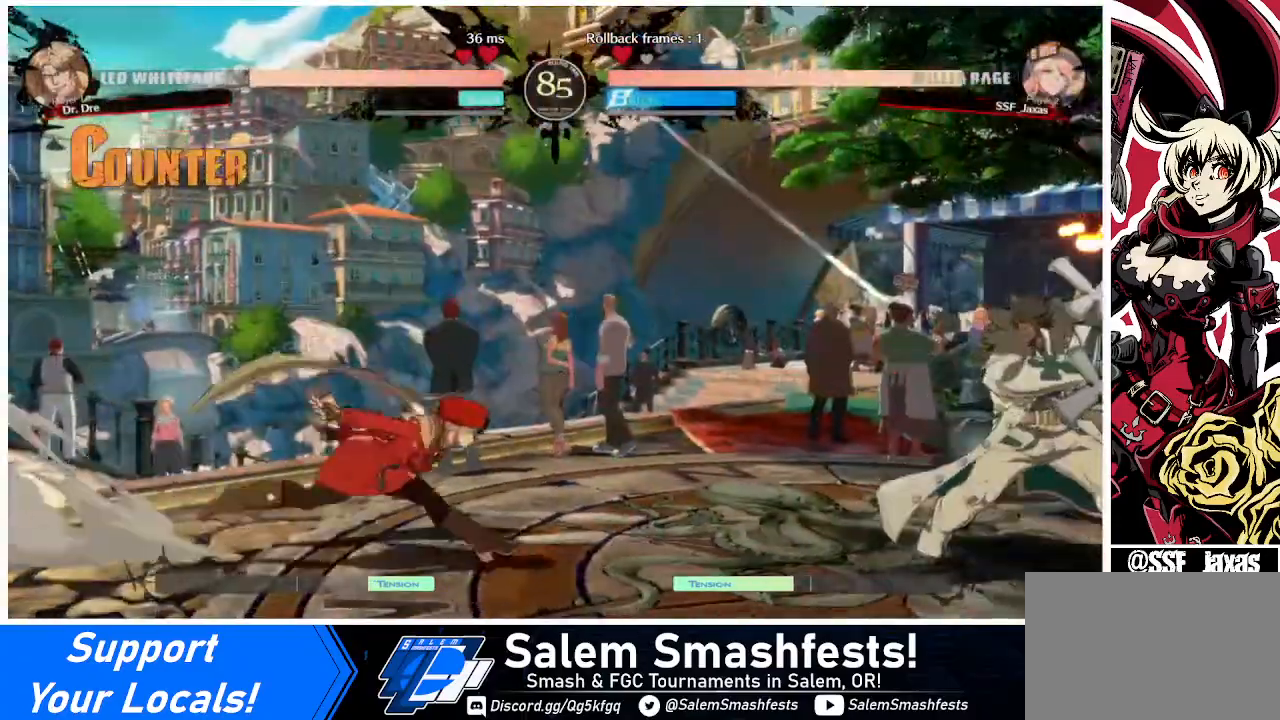
{"buttons": ["DPAD_LEFT"], "events": [[120, "DPAD_LEFT", "down"], [120, "DPAD_RIGHT", "up"], [120, "DPAD_UP", "down"], [200, "DPAD_UP", "up"], [200, "L1", "down"], [240, "L1", "up"]]}
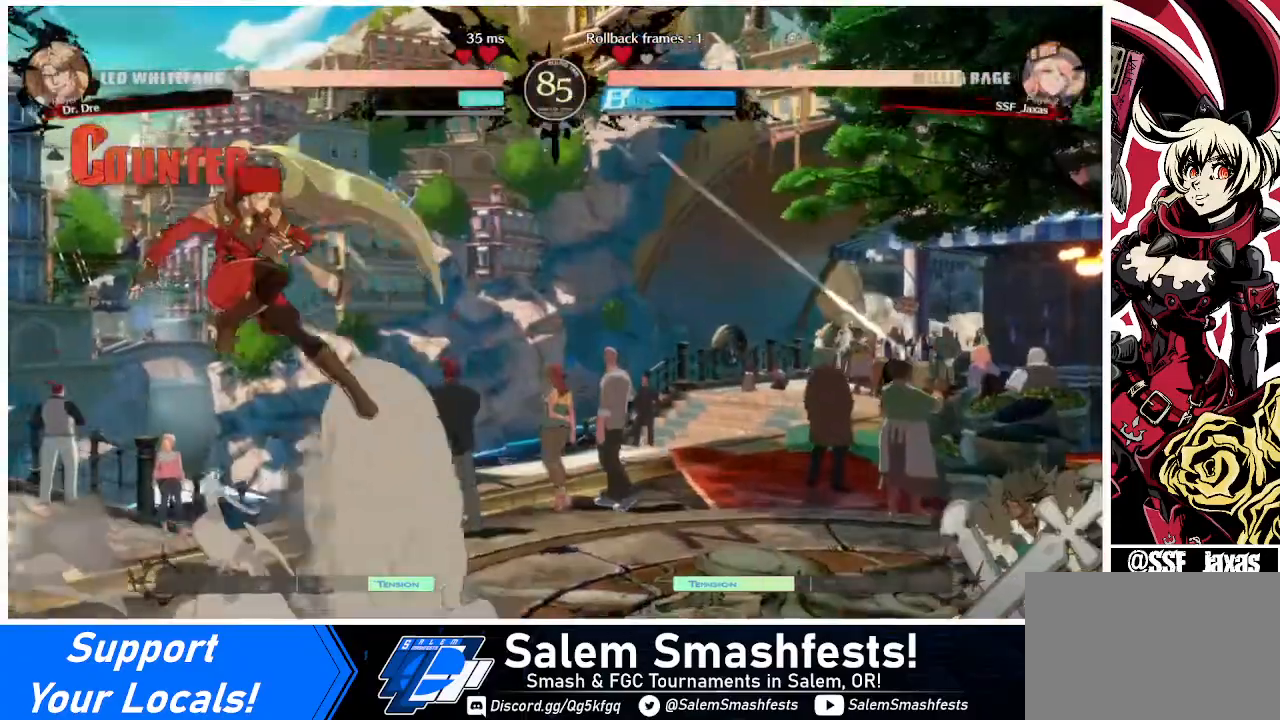
{"buttons": ["DPAD_RIGHT"], "events": [[120, "DPAD_LEFT", "up"], [160, "DPAD_RIGHT", "down"], [240, "DPAD_RIGHT", "up"], [280, "DPAD_RIGHT", "down"]]}
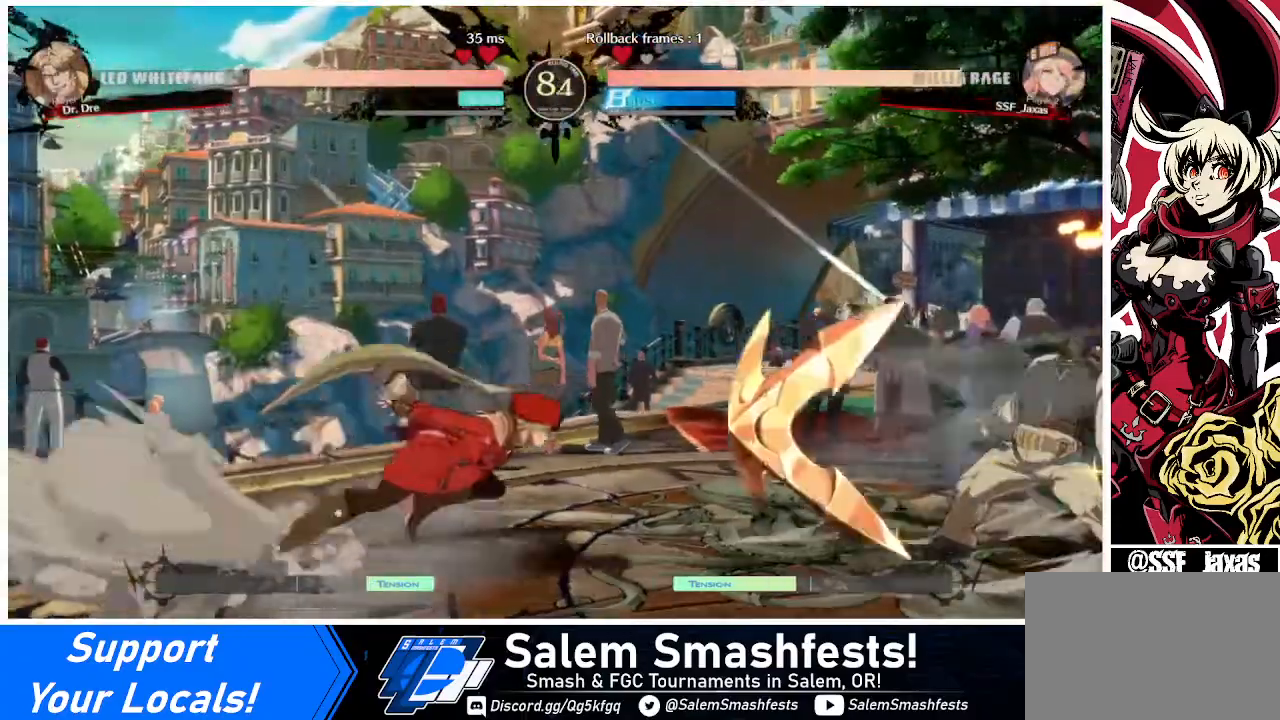
{"buttons": ["DPAD_LEFT"], "events": [[120, "DPAD_DOWN", "down"], [120, "DPAD_LEFT", "down"], [120, "DPAD_RIGHT", "up"], [160, "SQUARE", "down"], [160, "TRIANGLE", "down"], [280, "SQUARE", "up"], [280, "TRIANGLE", "up"], [440, "DPAD_DOWN", "up"]]}
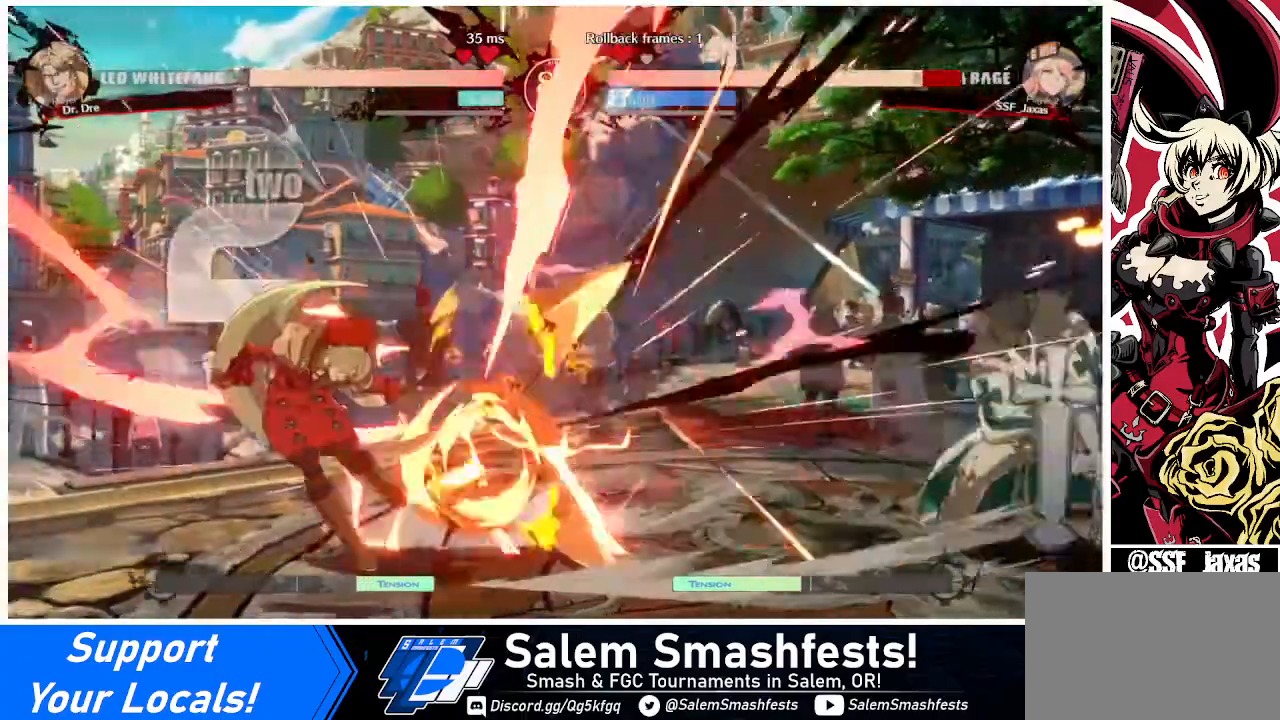
{"buttons": ["DPAD_DOWN", "DPAD_LEFT"], "events": [[40, "DPAD_LEFT", "up"], [40, "DPAD_RIGHT", "down"], [120, "DPAD_RIGHT", "up"], [200, "DPAD_RIGHT", "down"], [440, "DPAD_DOWN", "down"], [440, "DPAD_RIGHT", "up"], [480, "DPAD_LEFT", "down"]]}
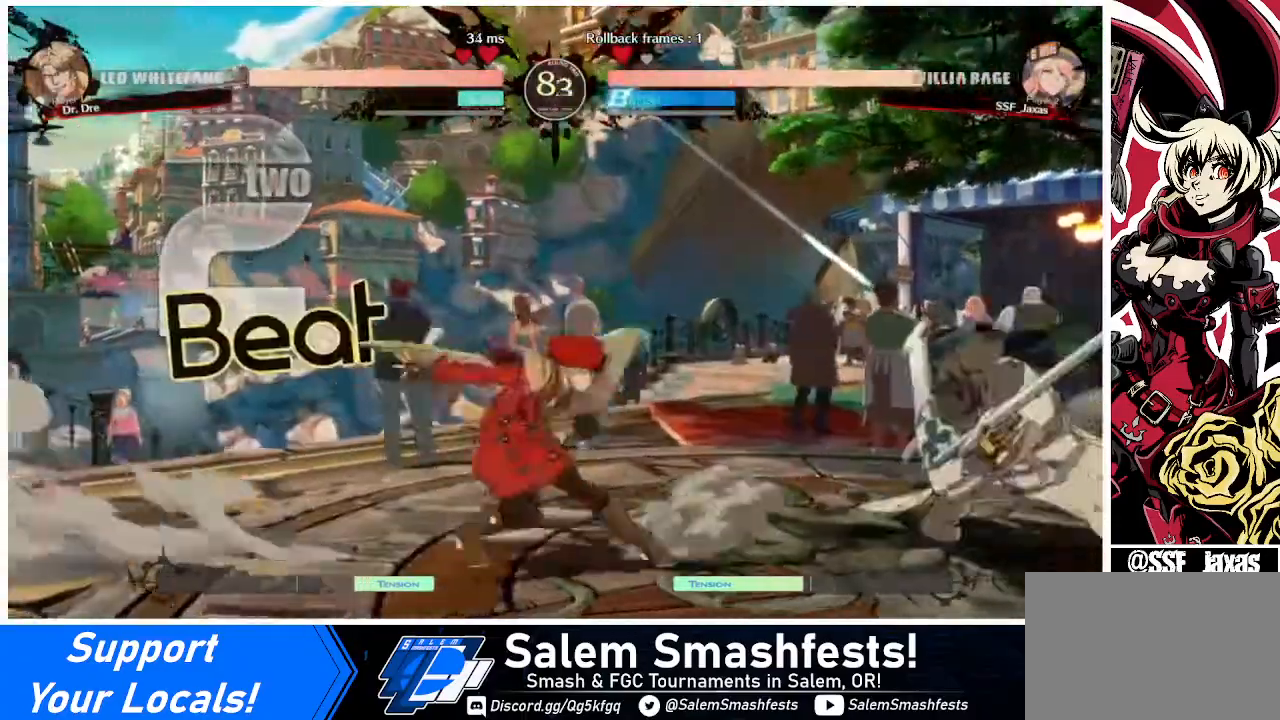
{"buttons": [], "events": [[40, "DPAD_DOWN", "up"], [320, "DPAD_LEFT", "up"], [320, "DPAD_UP", "down"], [320, "L1", "down"], [360, "DPAD_UP", "up"], [400, "L1", "up"]]}
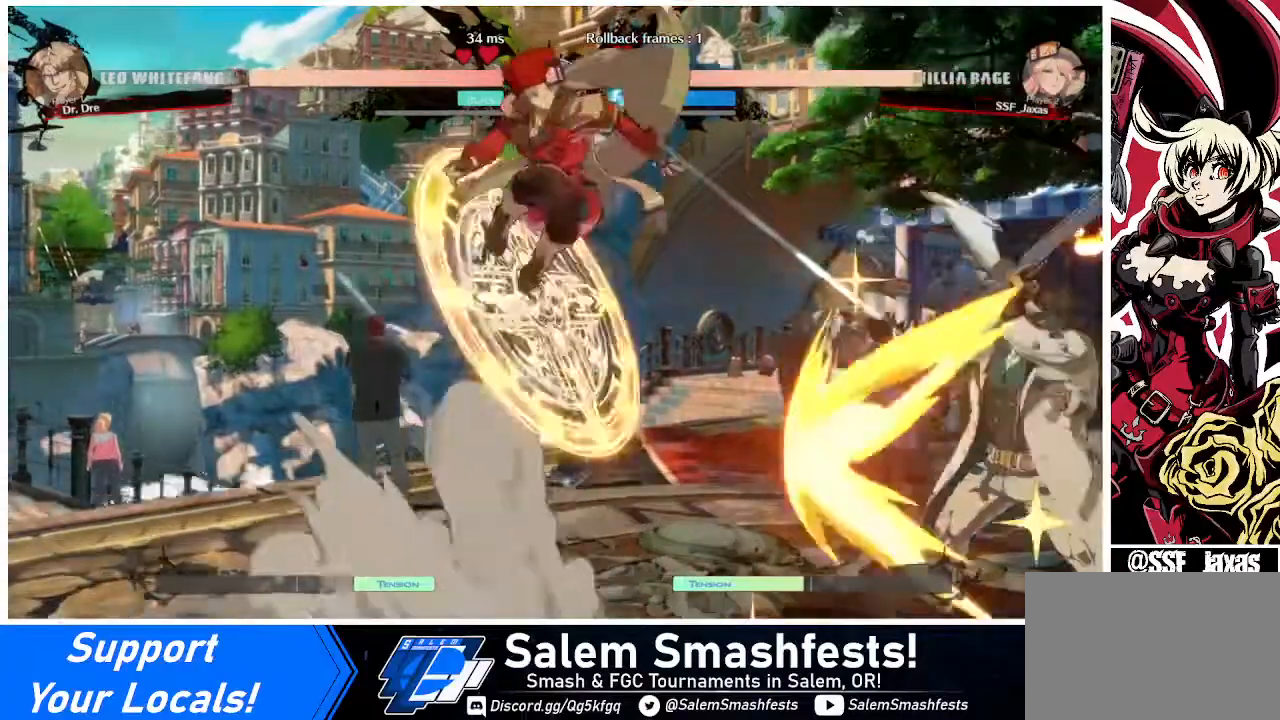
{"buttons": ["L1"], "events": [[240, "R1", "down"], [320, "R1", "up"], [480, "L1", "down"]]}
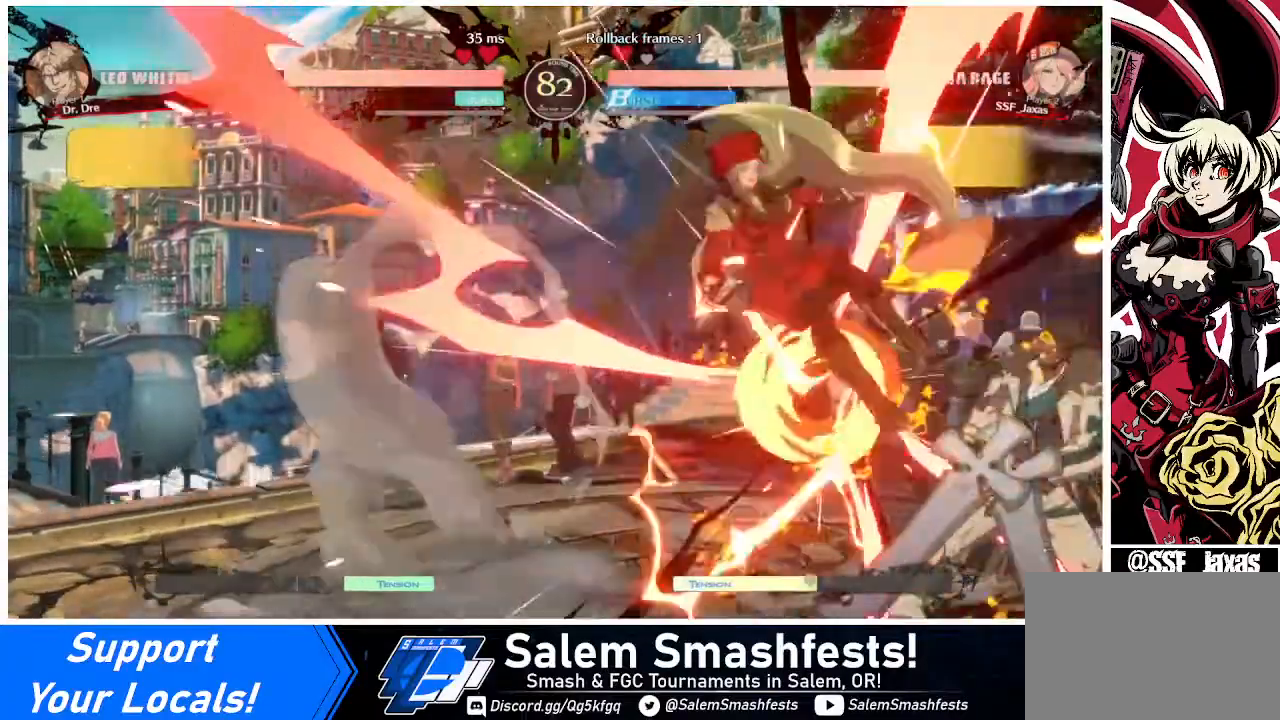
{"buttons": ["DPAD_LEFT"], "events": [[120, "L1", "up"], [360, "DPAD_LEFT", "down"]]}
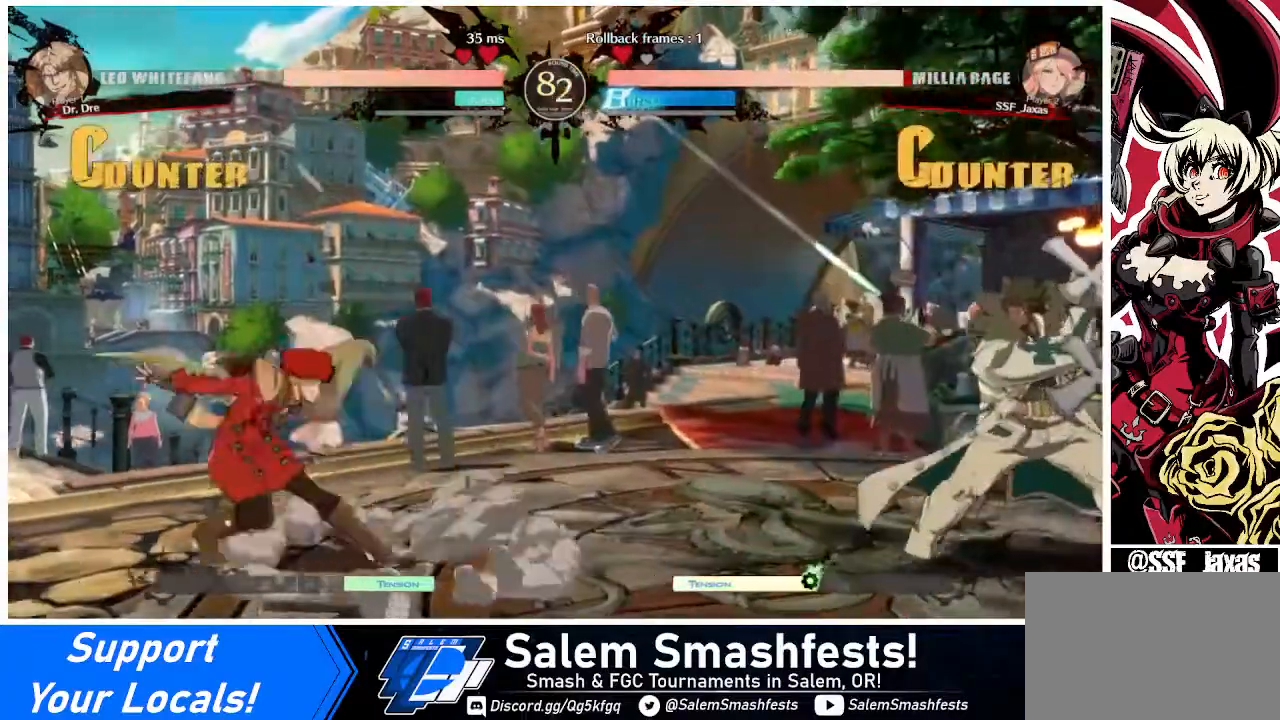
{"buttons": ["DPAD_LEFT"], "events": [[240, "DPAD_LEFT", "up"], [240, "DPAD_RIGHT", "down"], [440, "DPAD_LEFT", "down"], [440, "DPAD_RIGHT", "up"]]}
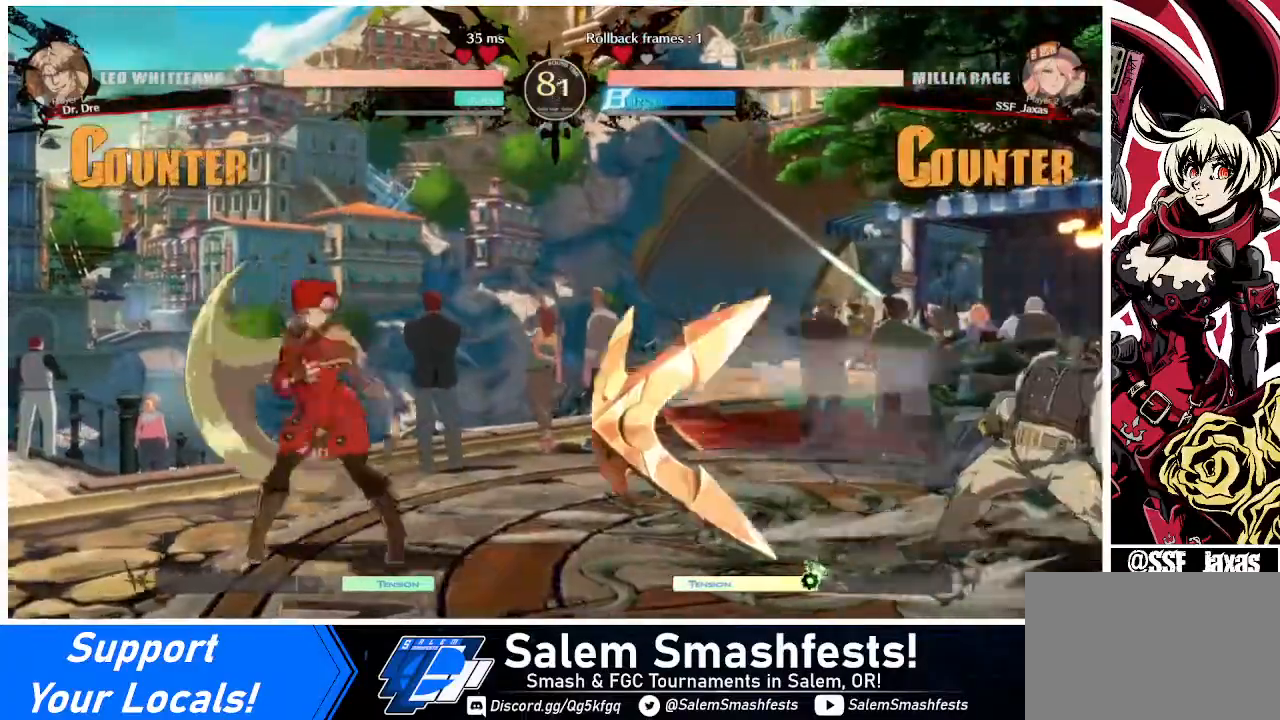
{"buttons": [], "events": [[240, "DPAD_DOWN", "down"], [440, "DPAD_DOWN", "up"], [480, "DPAD_LEFT", "up"]]}
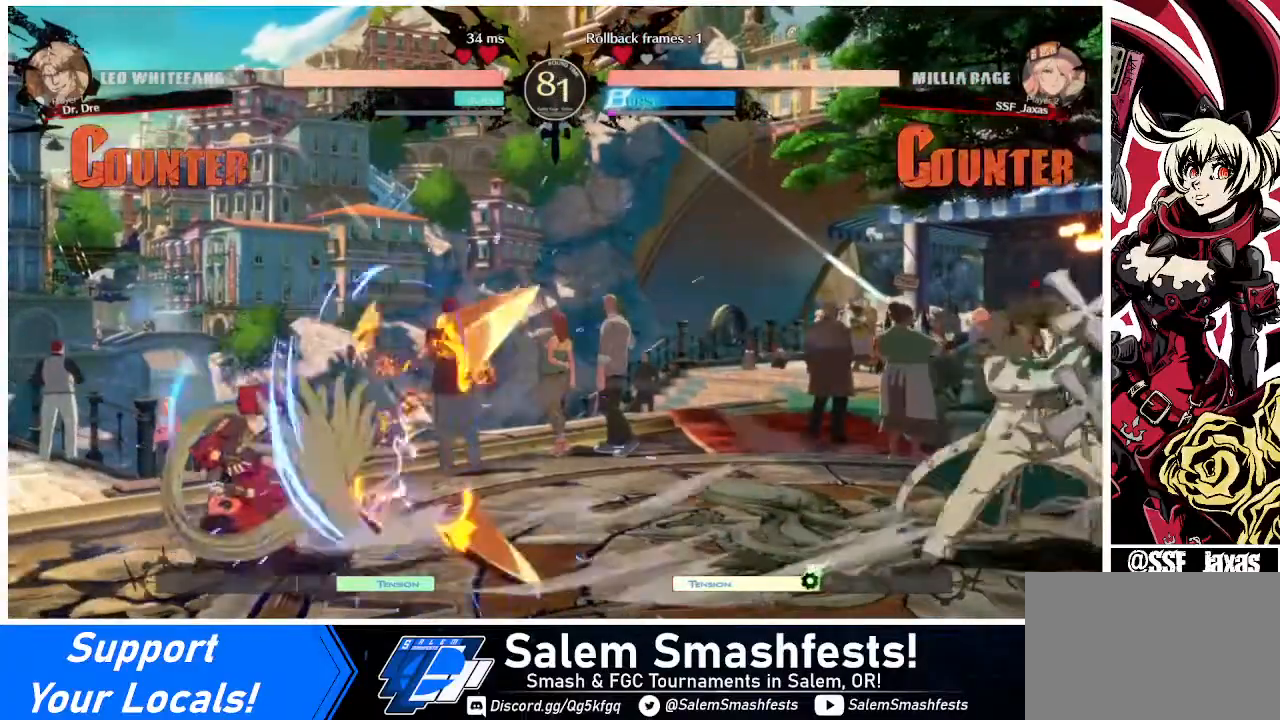
{"buttons": ["DPAD_RIGHT"], "events": [[120, "DPAD_RIGHT", "down"], [440, "DPAD_DOWN", "down"], [480, "DPAD_DOWN", "up"]]}
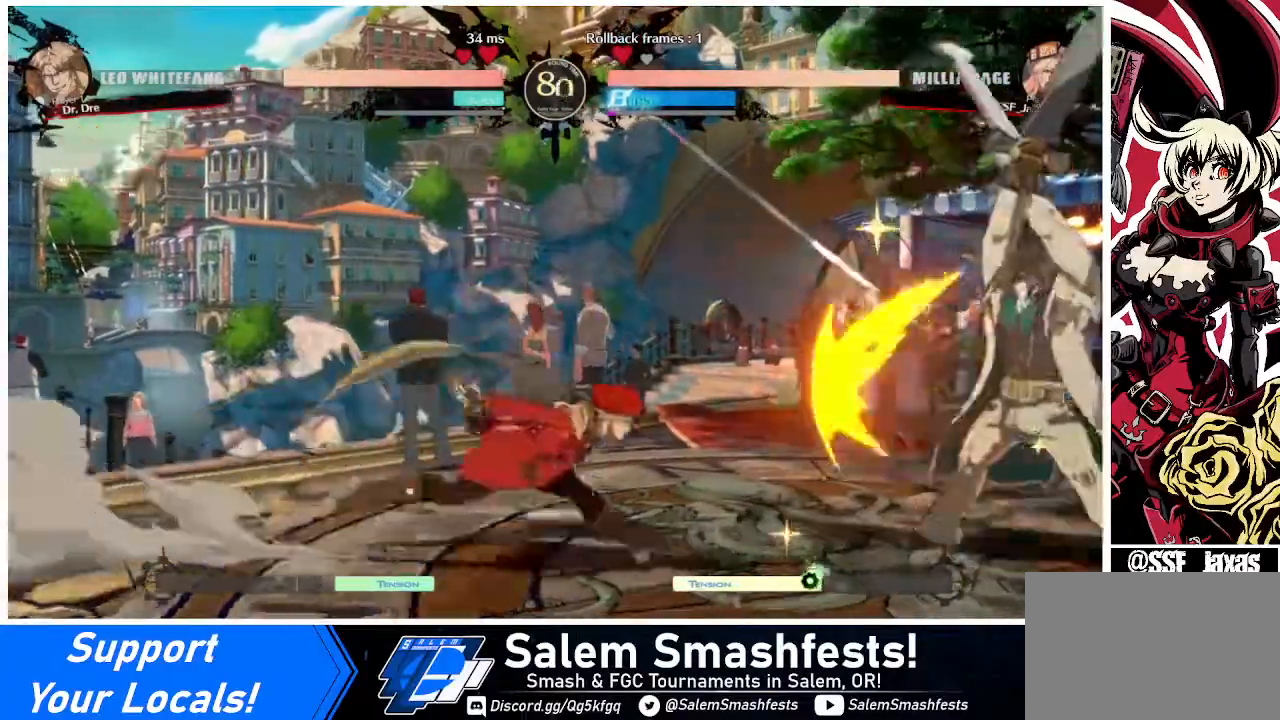
{"buttons": [], "events": [[80, "DPAD_RIGHT", "up"], [120, "DPAD_LEFT", "down"], [120, "DPAD_UP", "down"], [160, "DPAD_LEFT", "up"], [160, "DPAD_RIGHT", "down"], [360, "DPAD_UP", "up"], [440, "DPAD_RIGHT", "up"]]}
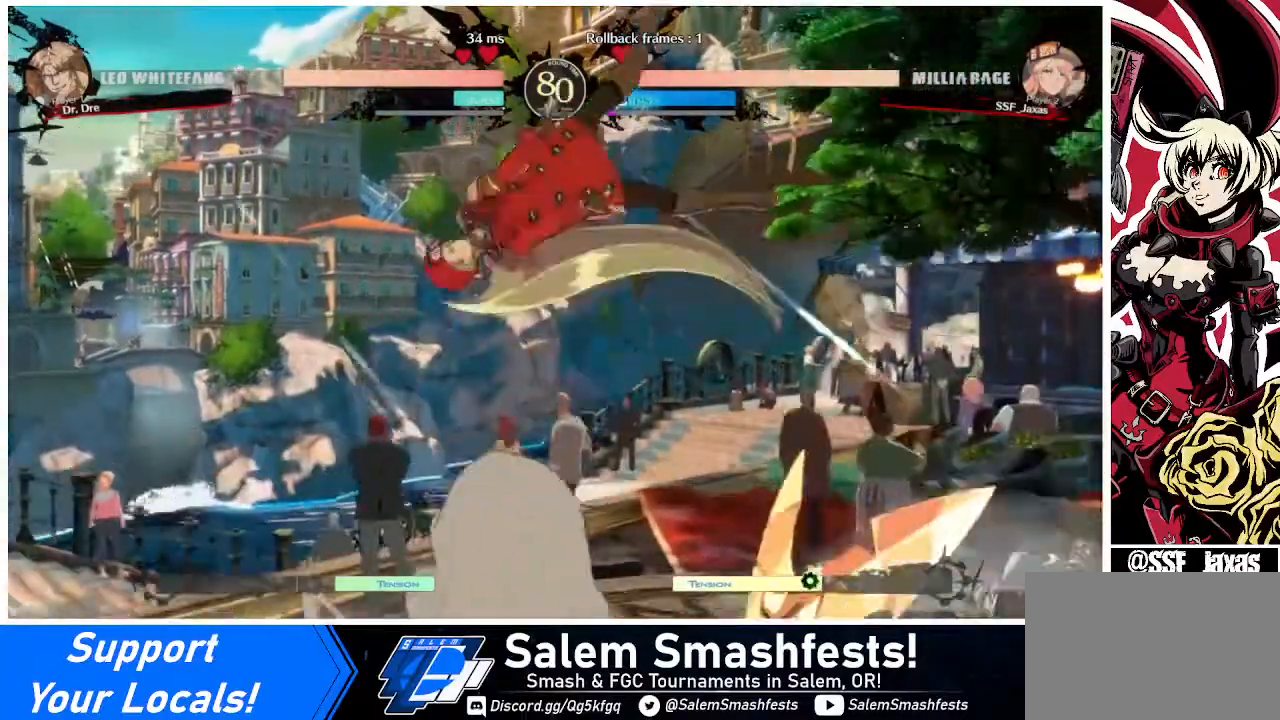
{"buttons": [], "events": [[200, "DPAD_RIGHT", "down"], [200, "DPAD_UP", "down"], [360, "DPAD_RIGHT", "up"], [400, "DPAD_UP", "up"]]}
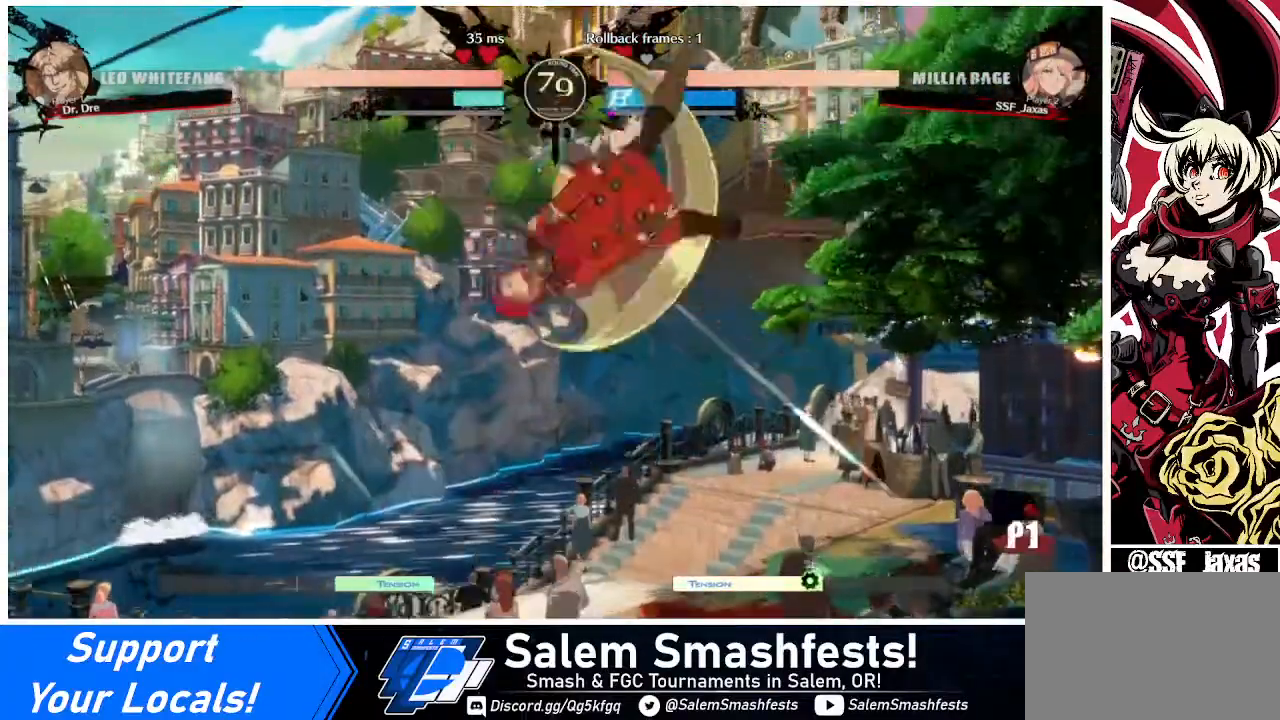
{"buttons": ["DPAD_LEFT"], "events": [[80, "DPAD_LEFT", "down"], [200, "R1", "down"], [320, "R1", "up"]]}
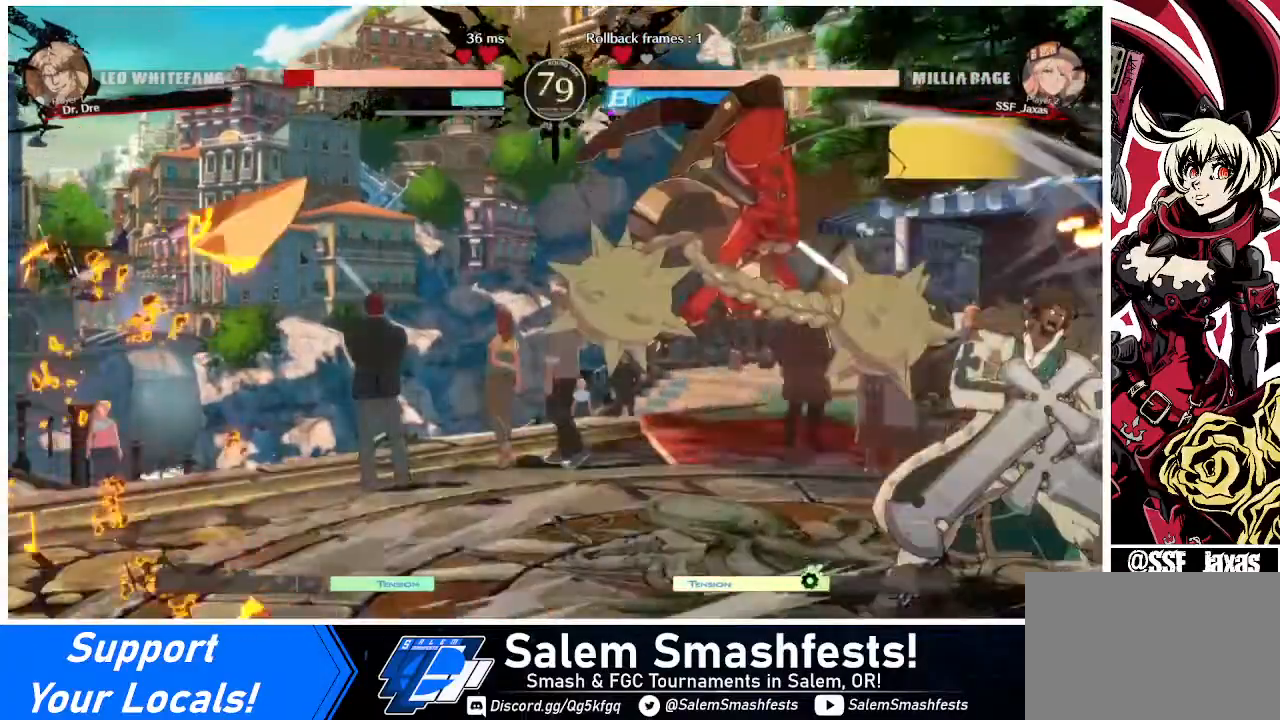
{"buttons": ["R2", "DPAD_RIGHT"], "events": [[120, "DPAD_LEFT", "up"], [160, "DPAD_RIGHT", "down"], [240, "DPAD_RIGHT", "up"], [280, "DPAD_RIGHT", "down"], [520, "R2", "down"]]}
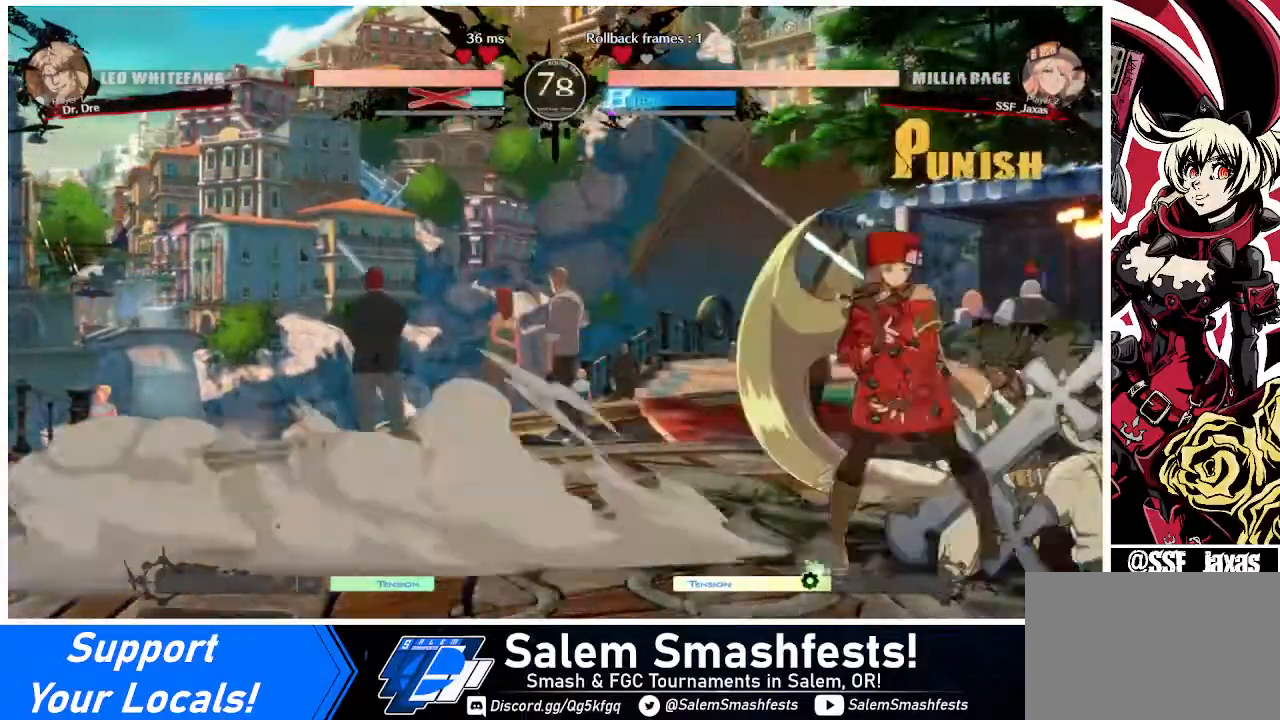
{"buttons": [], "events": [[80, "R2", "up"], [120, "DPAD_RIGHT", "up"]]}
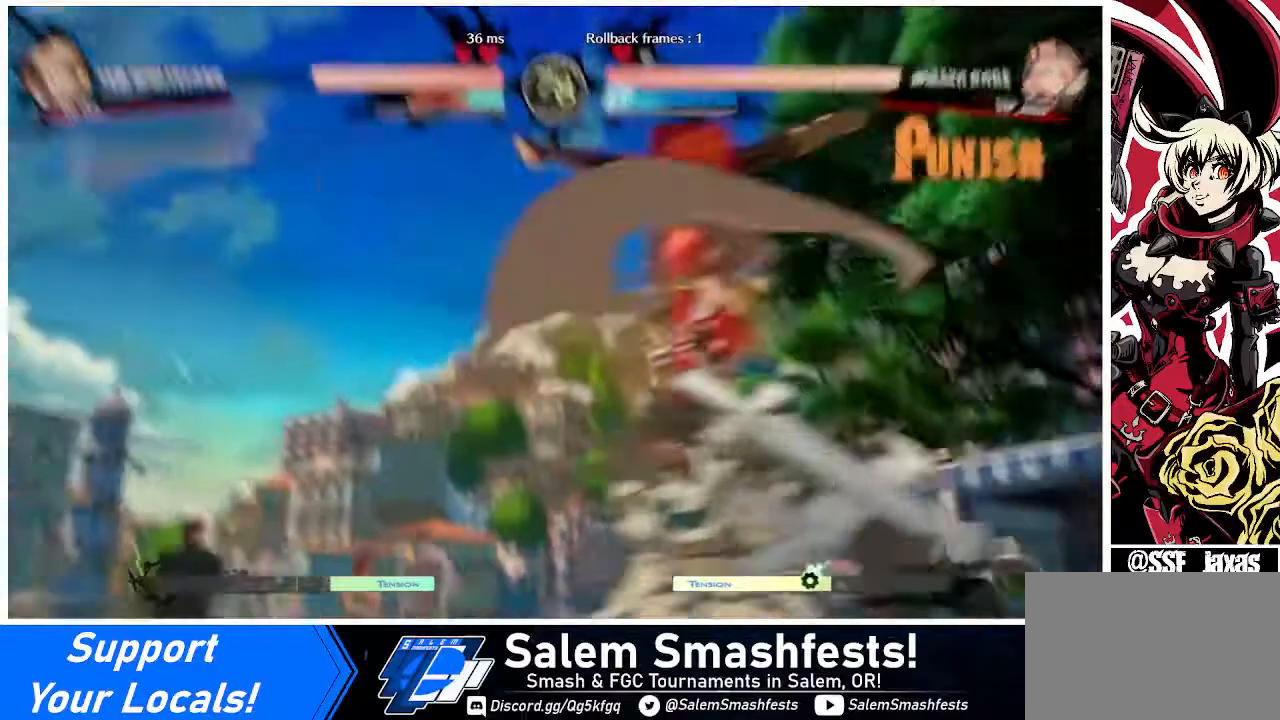
{"buttons": [], "events": []}
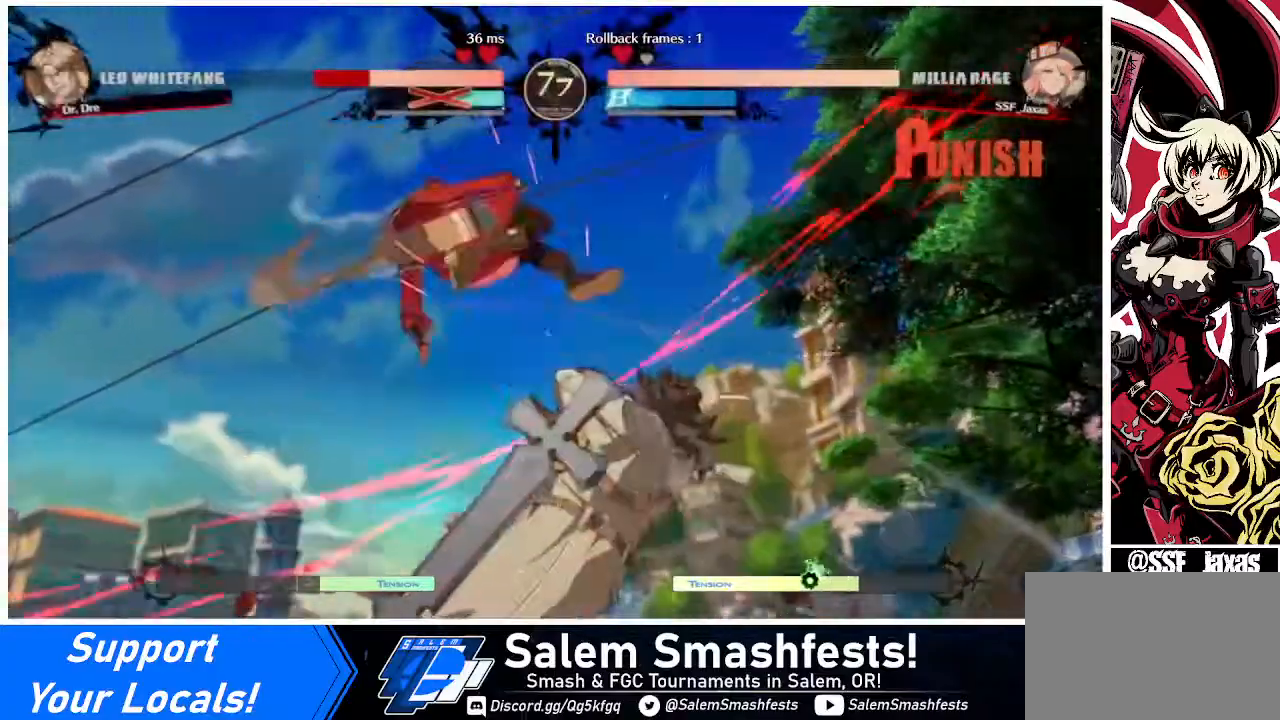
{"buttons": ["DPAD_RIGHT"], "events": [[320, "DPAD_DOWN", "down"], [360, "DPAD_RIGHT", "down"], [440, "DPAD_DOWN", "up"]]}
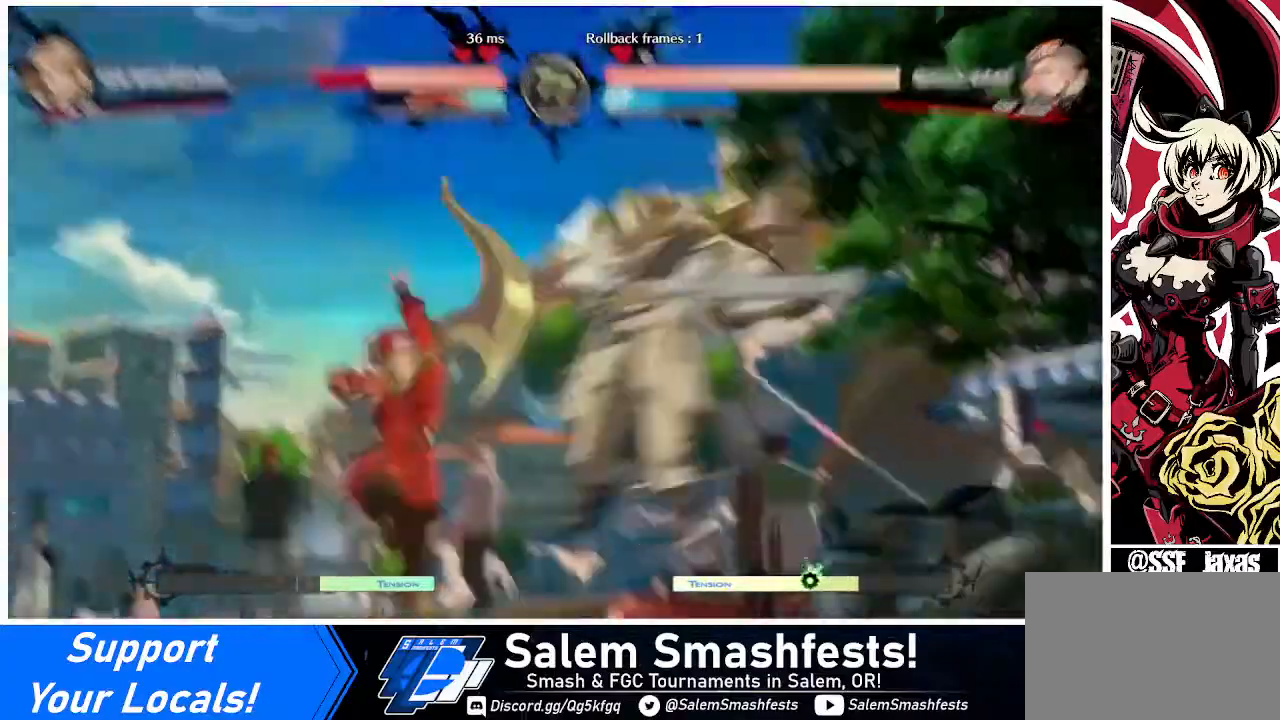
{"buttons": ["DPAD_RIGHT"], "events": [[40, "R1", "down"], [80, "R1", "up"], [320, "DPAD_RIGHT", "up"], [440, "DPAD_RIGHT", "down"]]}
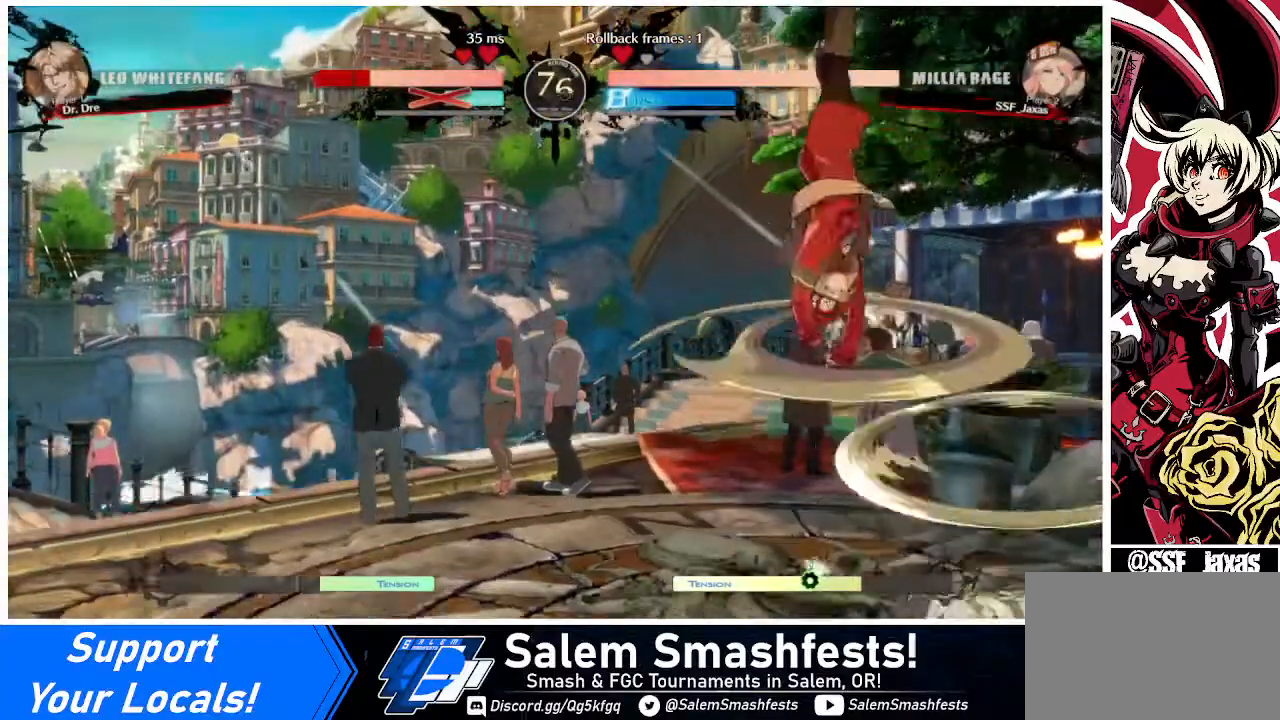
{"buttons": ["DPAD_RIGHT"], "events": []}
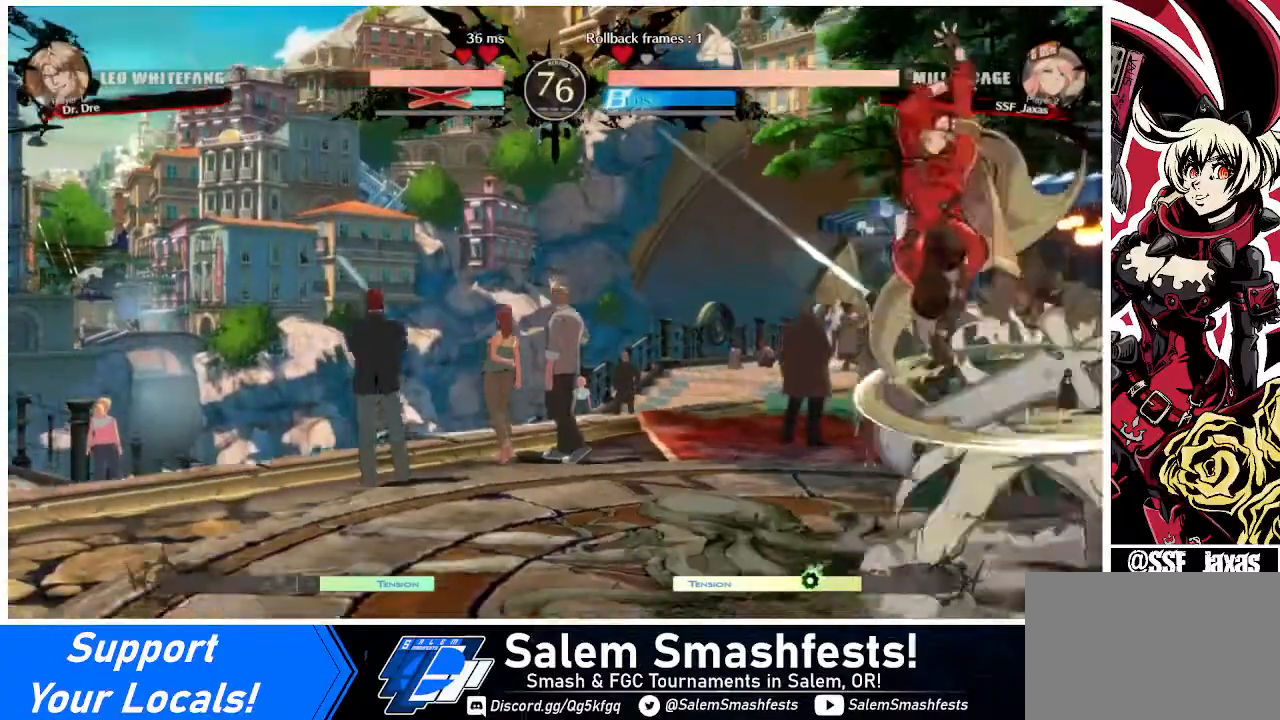
{"buttons": [], "events": [[160, "R2", "down"], [240, "R2", "up"], [440, "DPAD_RIGHT", "up"]]}
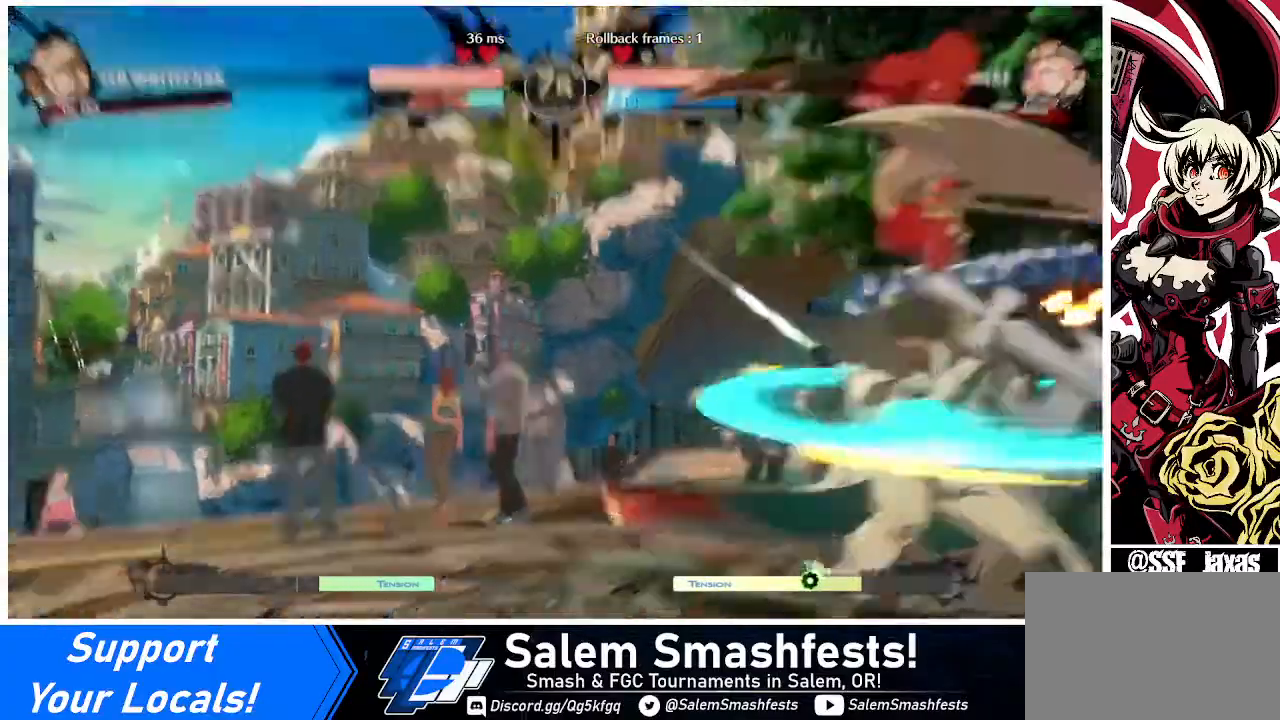
{"buttons": [], "events": []}
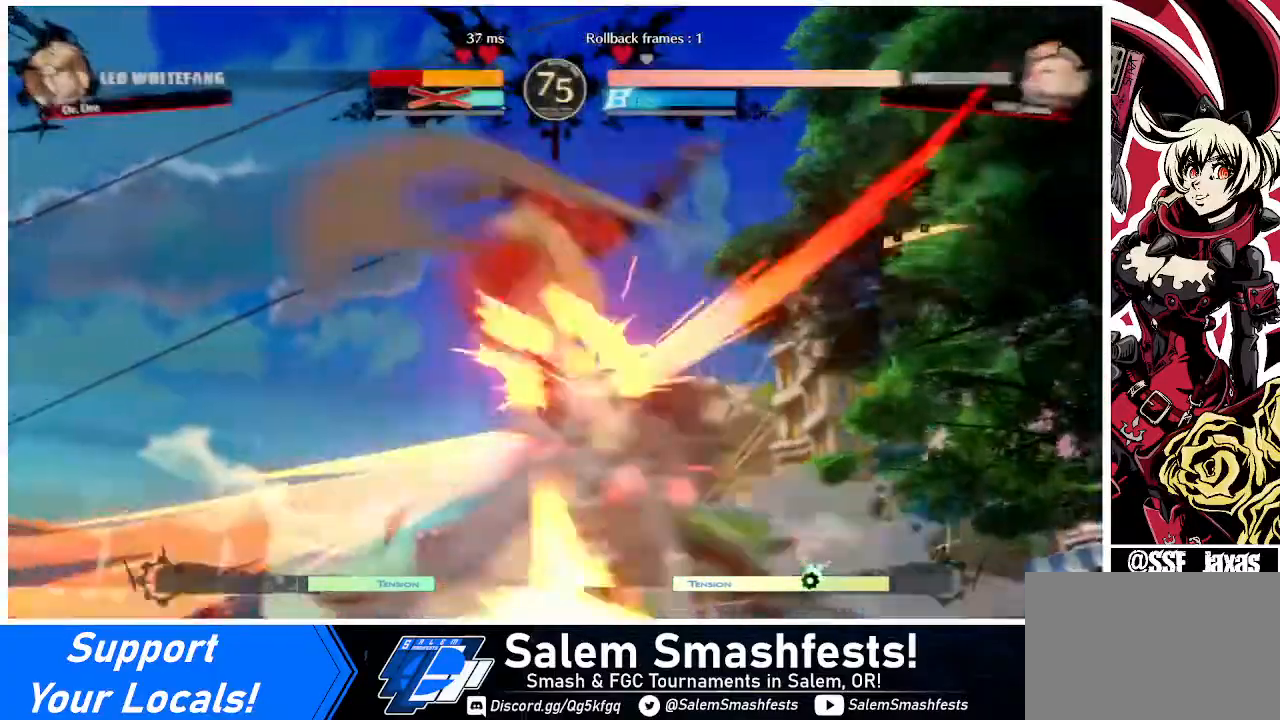
{"buttons": ["DPAD_DOWN"], "events": [[440, "DPAD_DOWN", "down"]]}
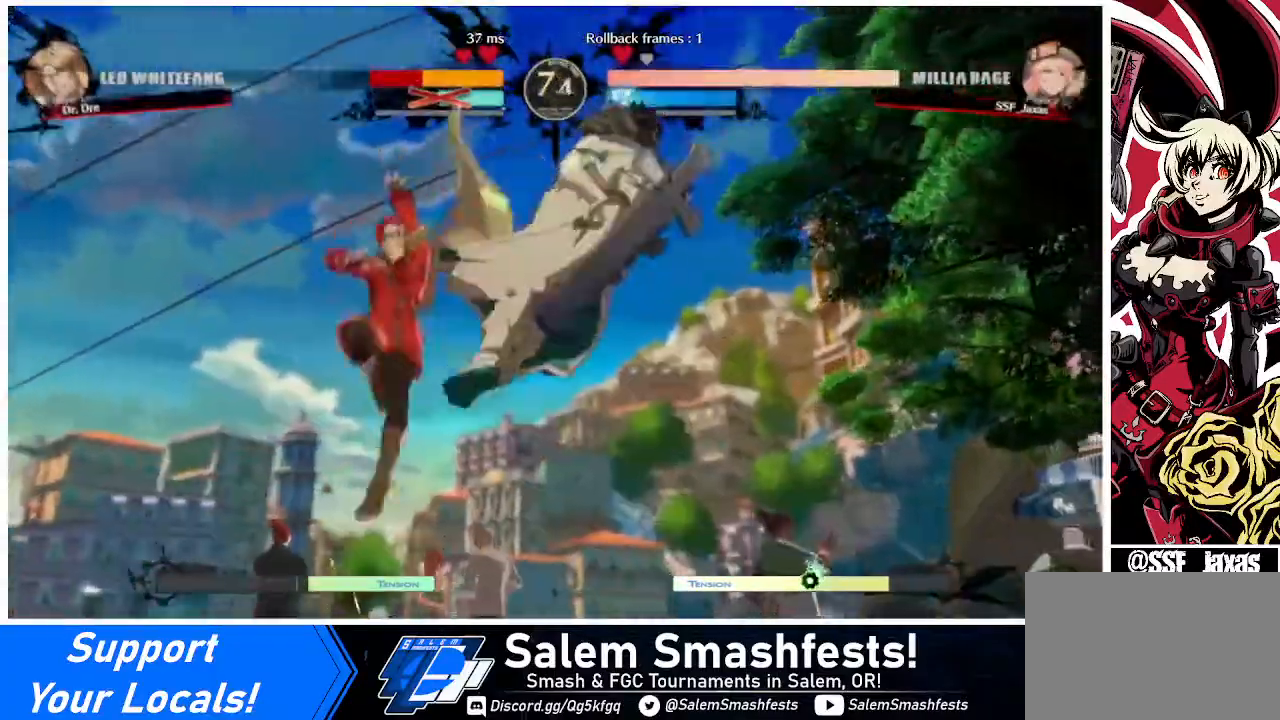
{"buttons": ["DPAD_LEFT"], "events": [[40, "DPAD_RIGHT", "down"], [120, "DPAD_DOWN", "up"], [160, "R1", "down"], [240, "R1", "up"], [280, "DPAD_LEFT", "down"], [280, "DPAD_RIGHT", "up"]]}
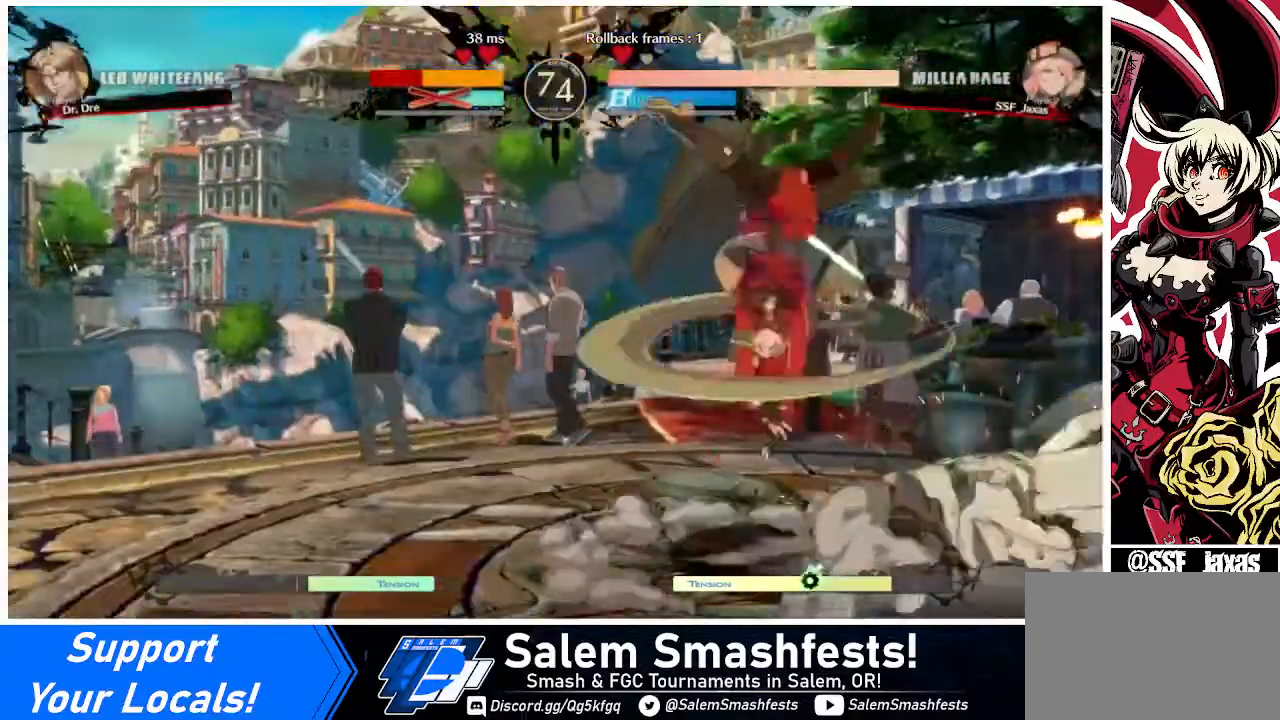
{"buttons": ["DPAD_LEFT"], "events": []}
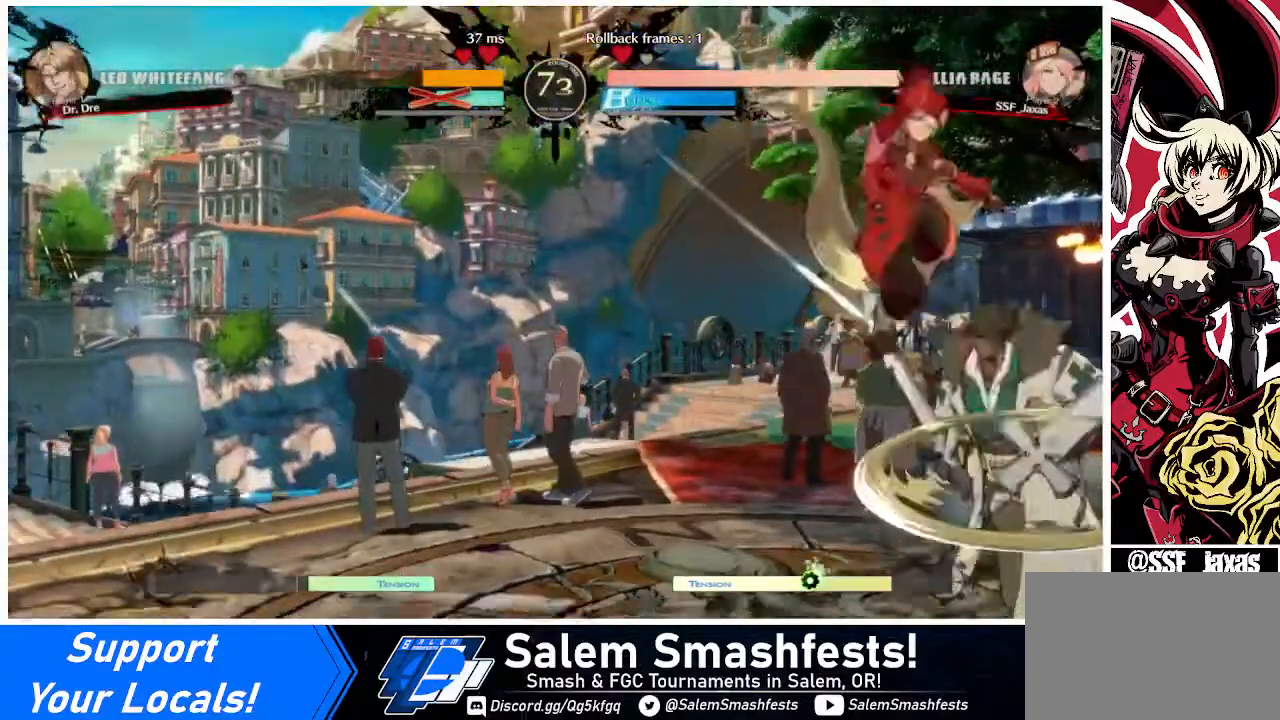
{"buttons": ["DPAD_DOWN", "DPAD_LEFT"], "events": [[120, "SQUARE", "down"], [200, "DPAD_DOWN", "down"], [280, "SQUARE", "up"]]}
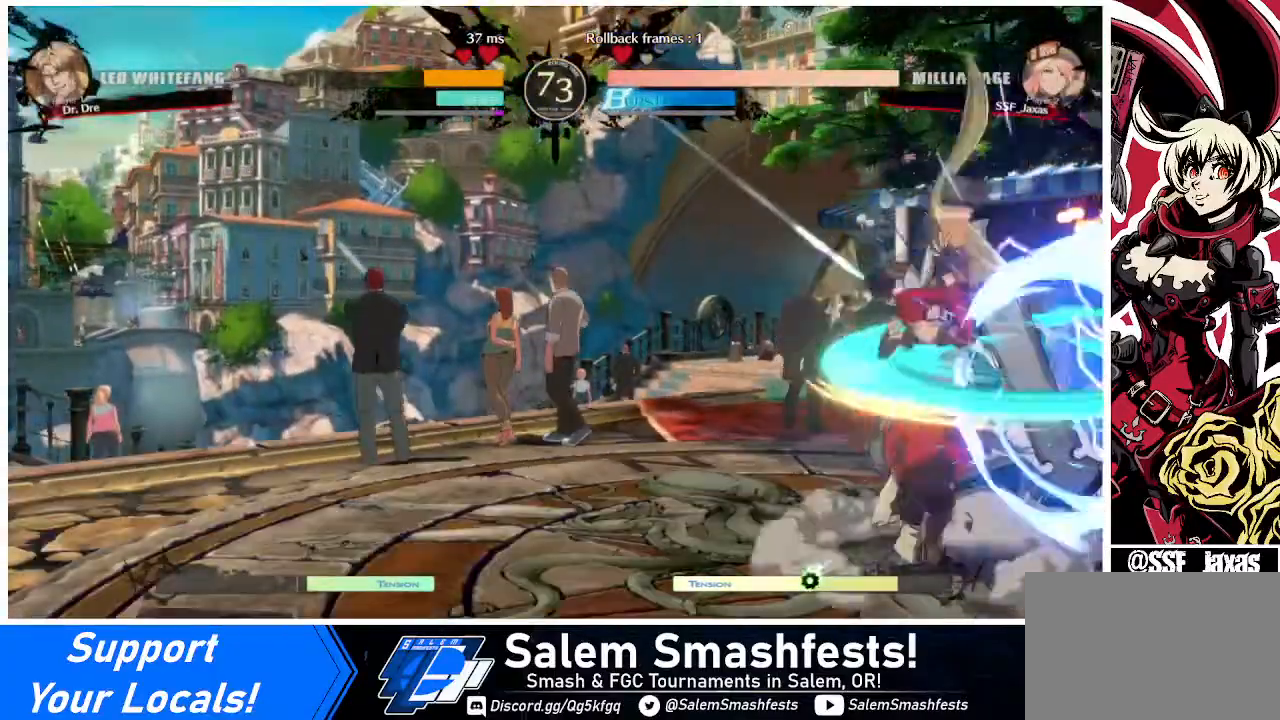
{"buttons": [], "events": [[200, "DPAD_DOWN", "up"], [200, "DPAD_LEFT", "up"], [240, "DPAD_RIGHT", "down"], [400, "TRIANGLE", "down"], [440, "DPAD_RIGHT", "up"], [480, "TRIANGLE", "up"]]}
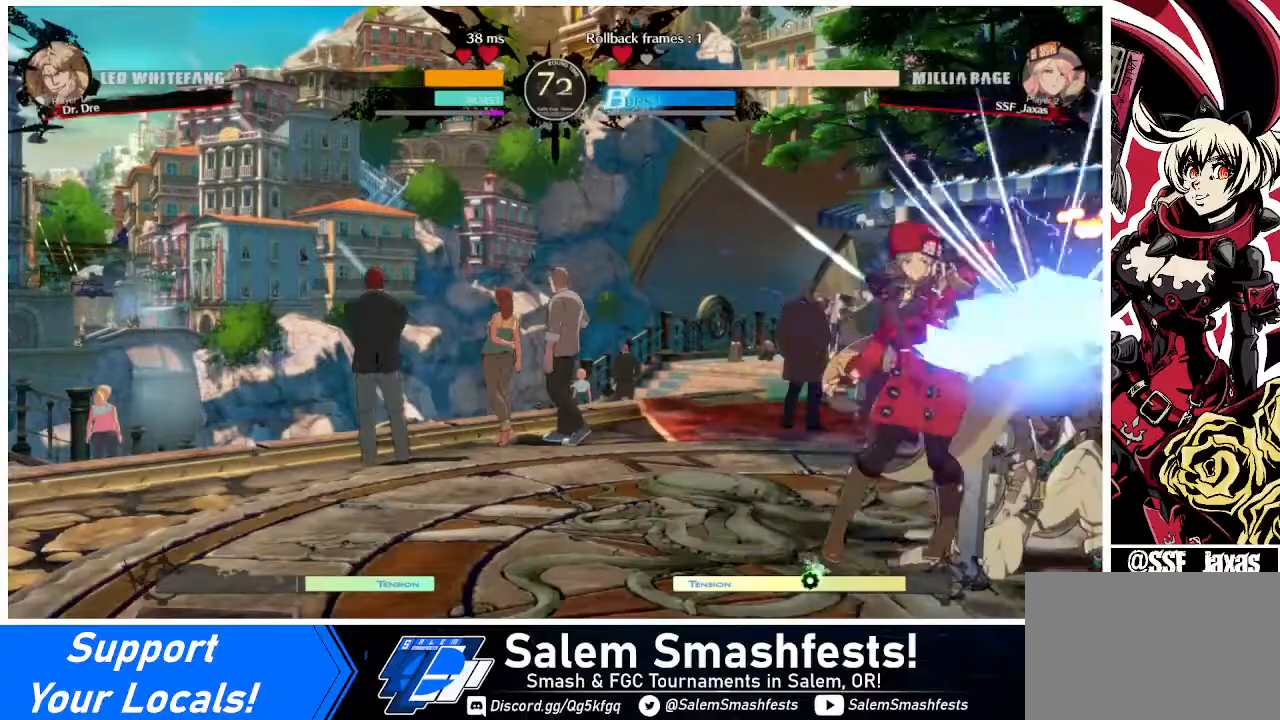
{"buttons": [], "events": []}
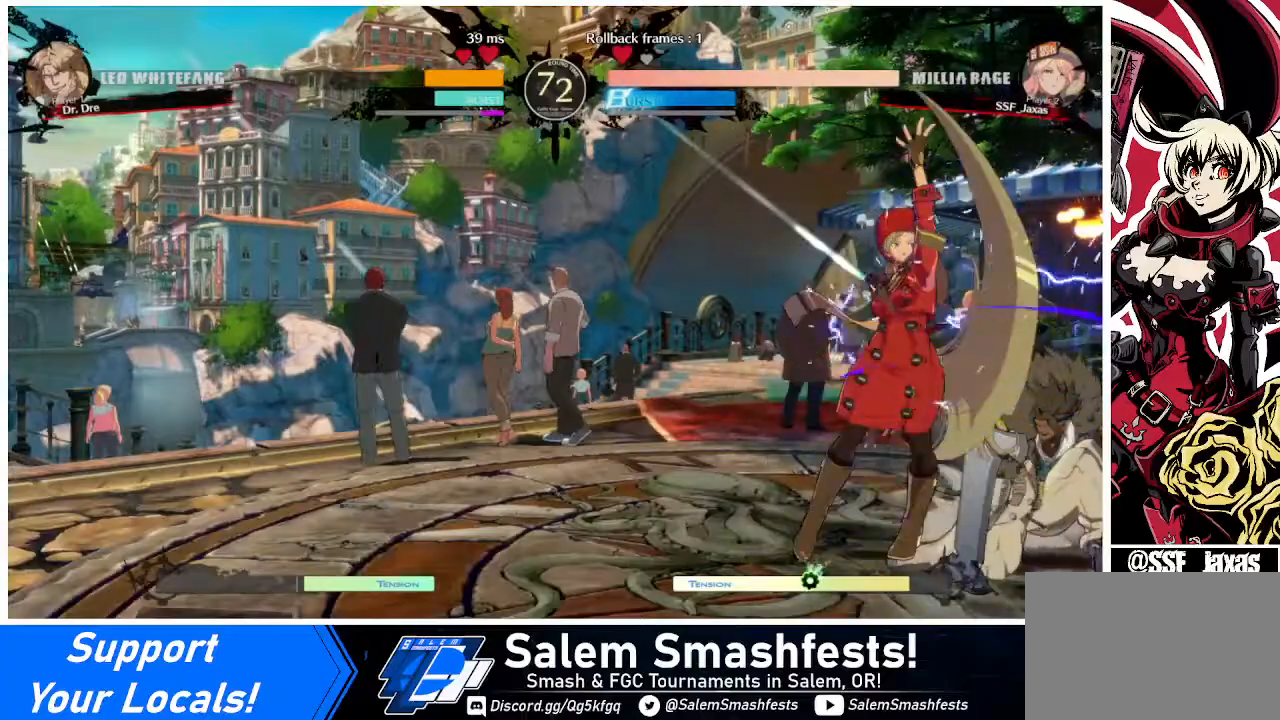
{"buttons": ["R1"], "events": [[40, "DPAD_DOWN", "down"], [160, "TRIANGLE", "down"], [240, "DPAD_DOWN", "up"], [280, "TRIANGLE", "up"], [520, "R1", "down"]]}
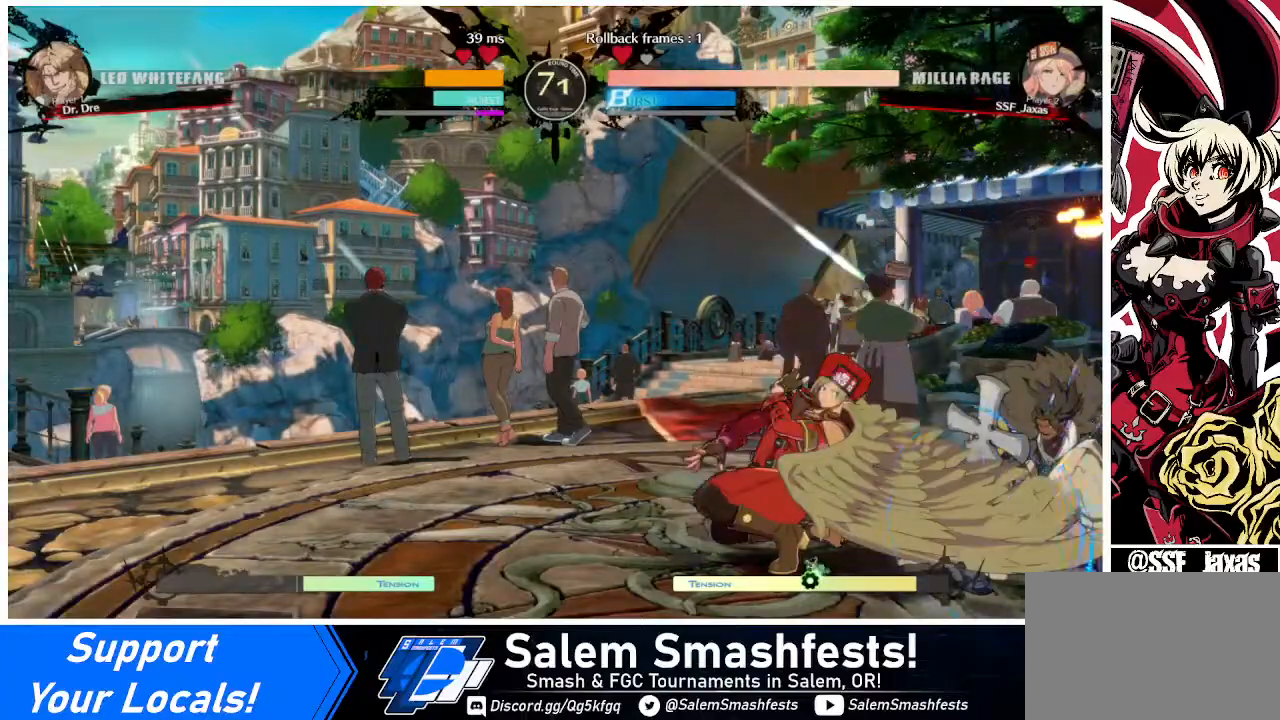
{"buttons": ["DPAD_DOWN", "DPAD_RIGHT"], "events": [[160, "R1", "up"], [440, "DPAD_DOWN", "down"], [480, "DPAD_RIGHT", "down"]]}